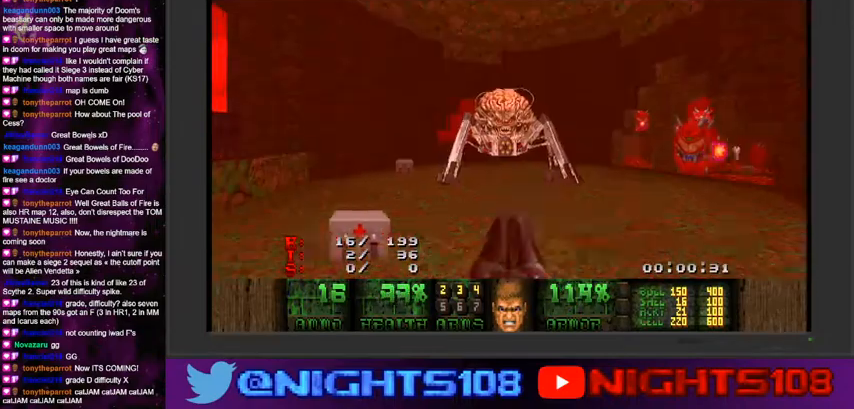
Gameplay with keyboard and mouse; each line is a JSON object with the keys and mouse buttons held at the frame after it. "events" lists presses ("down") and releases ("up") of "1", "2", "3", "4", "5", "6", "7", "8", "9", "a", "caps_lock", "ctrl", "d", "e", "escape", "f", "q", "r", "s", "shift", "space", "t", "tab", "tilde", "w", "mouse_left", "mouse_wheel" and "mouse_right" between this image and that frame as [ms after this image, input, new state], when the widget could be followed in between. "mouse_left", "mouse_wheel", "mouse_right" = the "left", "wheel", "right" buttons of the "mouse" list. No other keys are recorded. "wheel" means that the mouse wheel is clicked or scrolled. Mouse movement is not recorded.
{"keys": [], "mouse": ["left"], "events": [[34, "s", "down"], [134, "s", "up"], [300, "a", "up"], [300, "w", "down"], [400, "w", "up"]]}
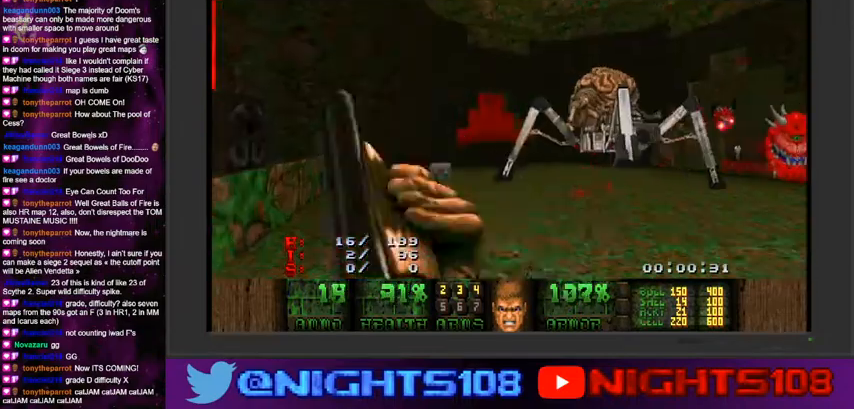
{"keys": ["d", "w"], "mouse": ["left"], "events": [[167, "a", "down"], [234, "a", "up"], [334, "d", "down"], [467, "w", "down"]]}
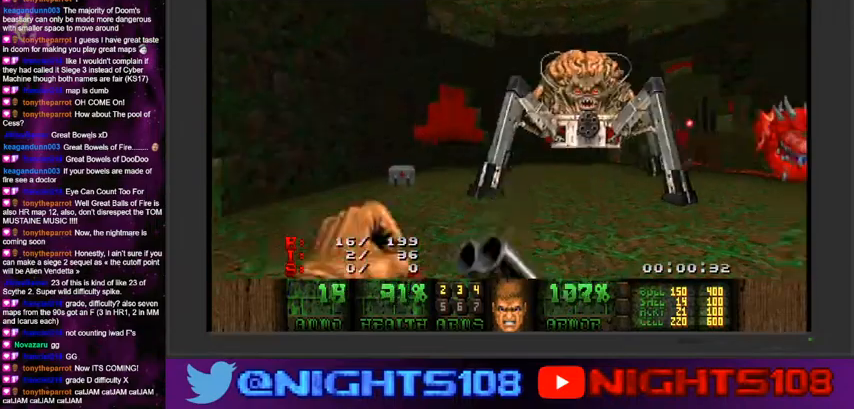
{"keys": ["a", "d", "s"], "mouse": ["left"], "events": [[67, "w", "up"], [300, "s", "down"], [400, "a", "down"]]}
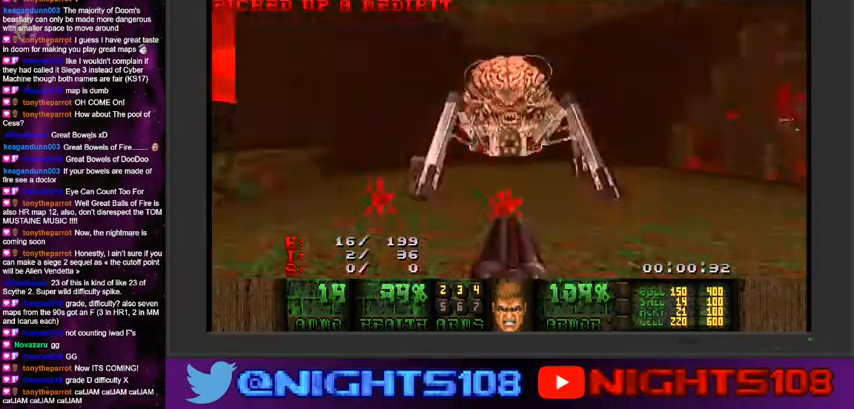
{"keys": [], "mouse": ["left"], "events": [[67, "d", "up"], [134, "s", "up"], [367, "a", "up"]]}
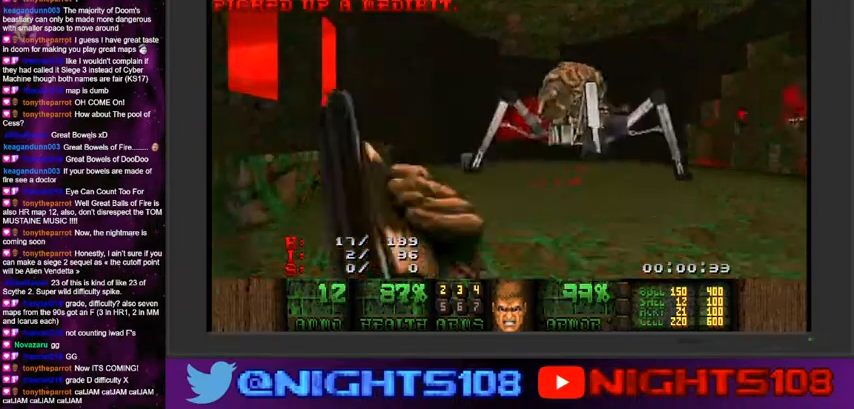
{"keys": ["a", "w"], "mouse": ["left"], "events": [[67, "a", "down"], [67, "w", "down"], [134, "w", "up"], [167, "a", "up"], [234, "a", "down"], [334, "a", "up"], [434, "a", "down"], [434, "w", "down"]]}
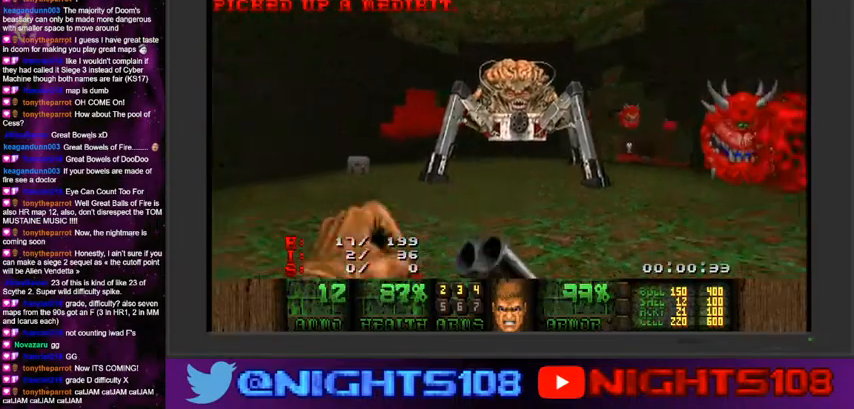
{"keys": [], "mouse": ["left"], "events": [[34, "a", "up"], [100, "w", "up"], [200, "a", "down"], [267, "w", "down"], [400, "w", "up"], [500, "a", "up"]]}
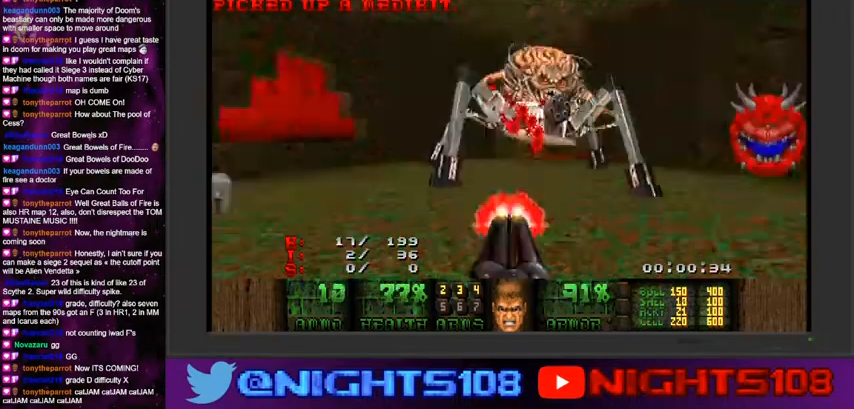
{"keys": [], "mouse": ["left"], "events": [[134, "a", "down"], [300, "a", "up"]]}
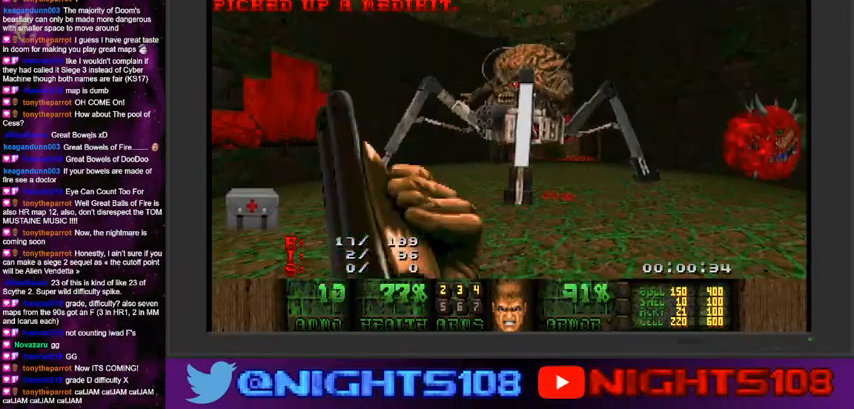
{"keys": ["a"], "mouse": ["left"], "events": [[34, "a", "down"], [100, "w", "down"], [200, "a", "up"], [200, "w", "up"], [400, "a", "down"]]}
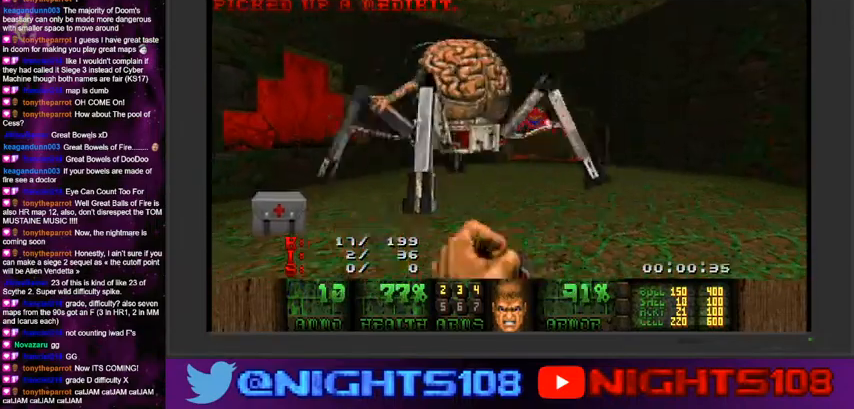
{"keys": [], "mouse": ["left"], "events": [[200, "a", "up"]]}
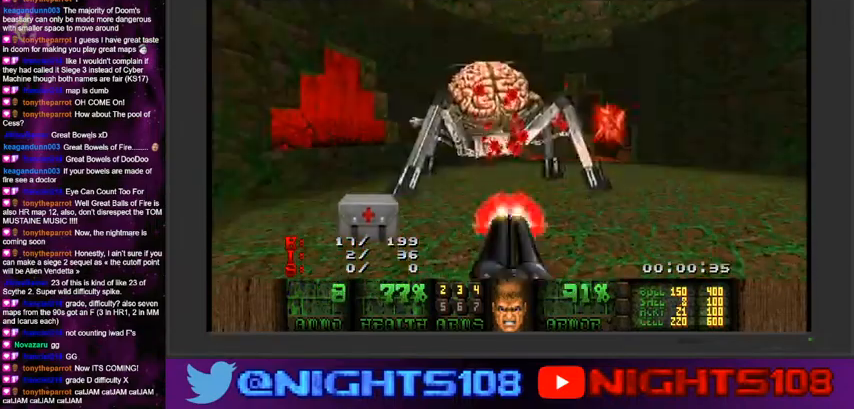
{"keys": ["a"], "mouse": ["left"], "events": [[367, "w", "down"], [400, "w", "up"], [434, "a", "down"]]}
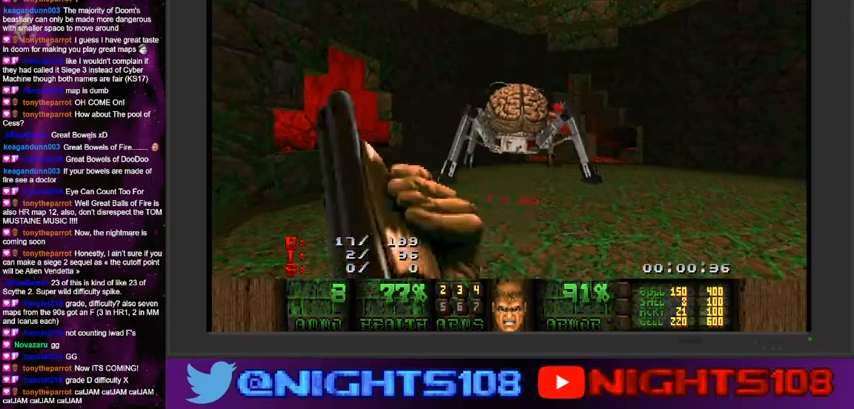
{"keys": ["a"], "mouse": ["left"], "events": [[67, "a", "up"], [500, "a", "down"]]}
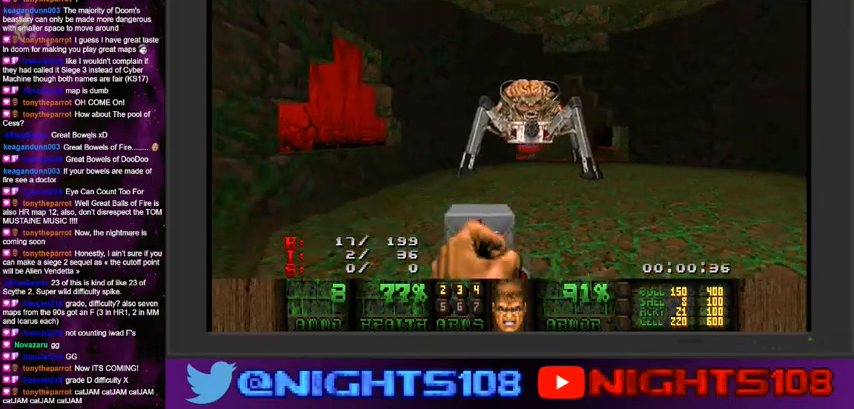
{"keys": [], "mouse": ["left"], "events": [[67, "a", "up"]]}
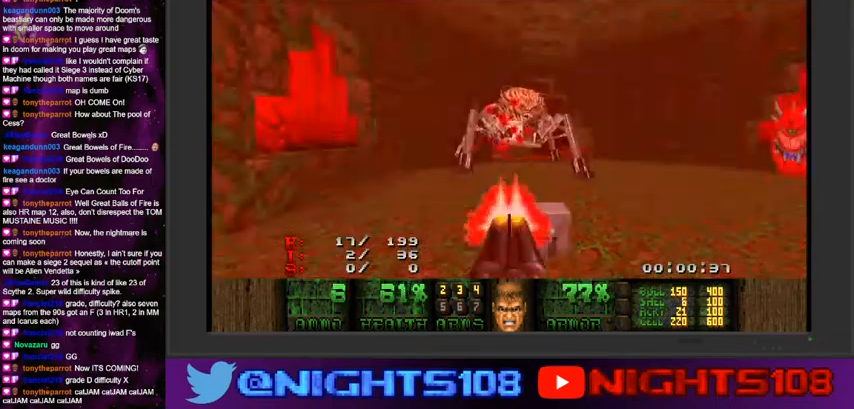
{"keys": ["s"], "mouse": ["left"], "events": [[34, "w", "down"], [334, "w", "up"], [434, "s", "down"]]}
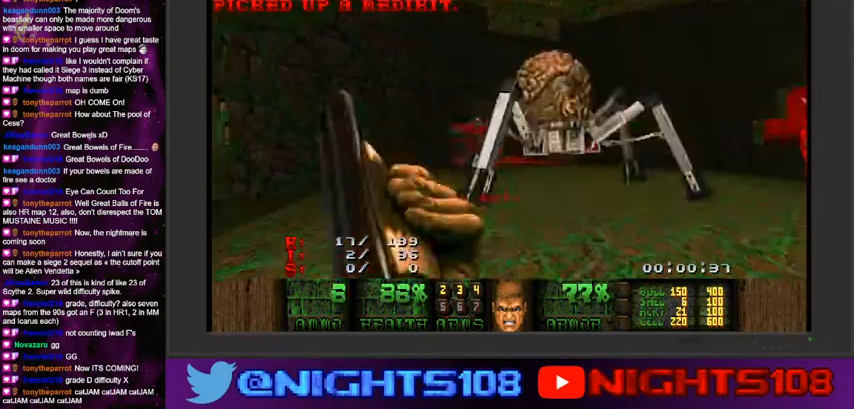
{"keys": ["a"], "mouse": ["left"], "events": [[300, "s", "up"], [500, "a", "down"]]}
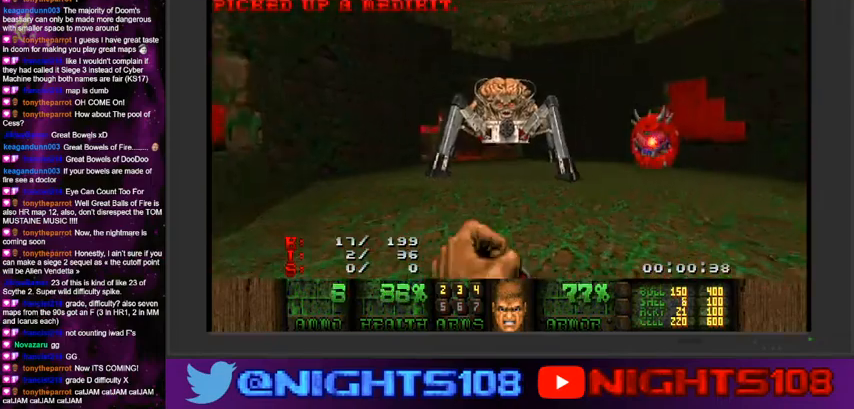
{"keys": ["a", "w"], "mouse": ["left"], "events": [[67, "a", "up"], [167, "a", "down"], [500, "w", "down"]]}
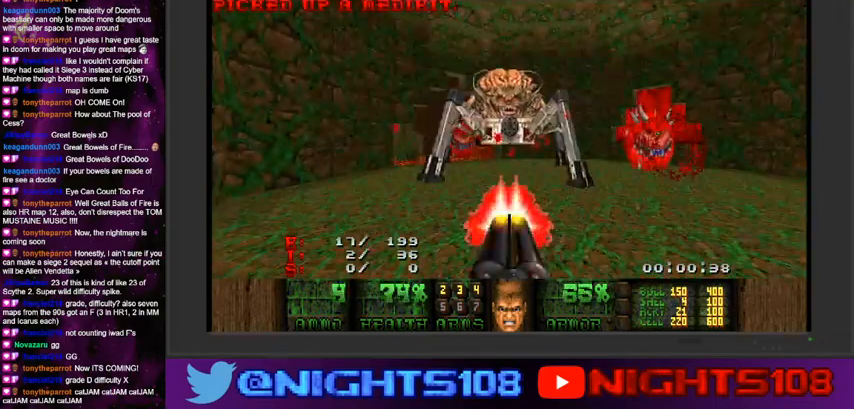
{"keys": [], "mouse": ["left"], "events": [[100, "a", "up"], [100, "w", "up"], [267, "d", "down"], [300, "s", "down"], [434, "s", "up"], [467, "d", "up"]]}
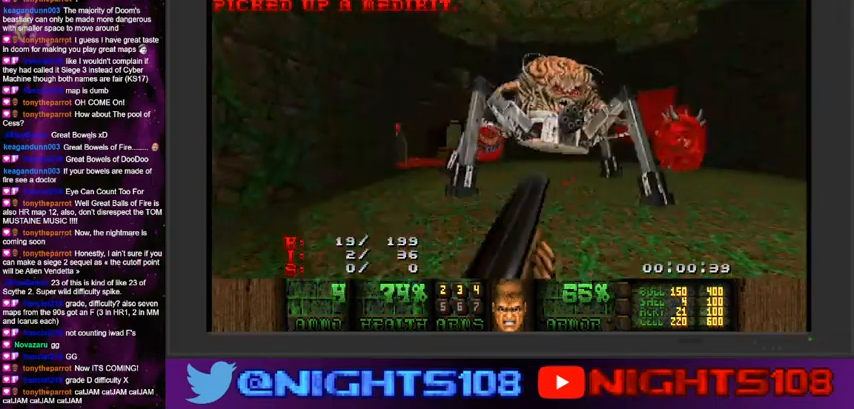
{"keys": [], "mouse": ["left"], "events": []}
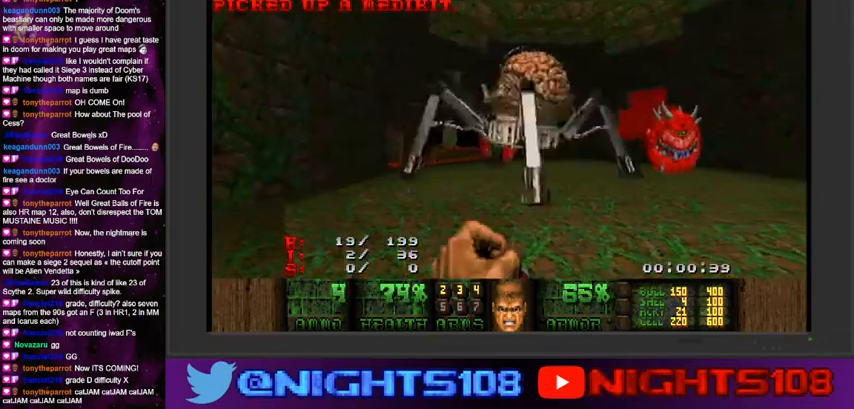
{"keys": [], "mouse": ["left"], "events": [[367, "a", "down"], [367, "w", "down"], [434, "a", "up"], [467, "w", "up"]]}
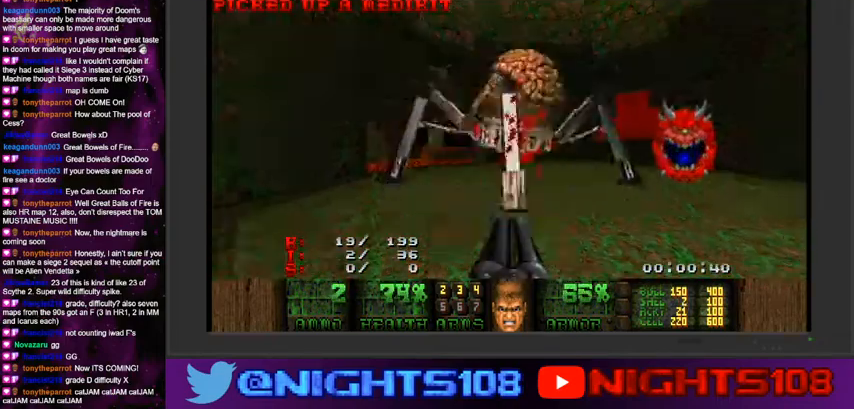
{"keys": ["a"], "mouse": ["left"], "events": [[100, "w", "down"], [134, "a", "down"], [200, "a", "up"], [367, "a", "down"], [400, "w", "up"]]}
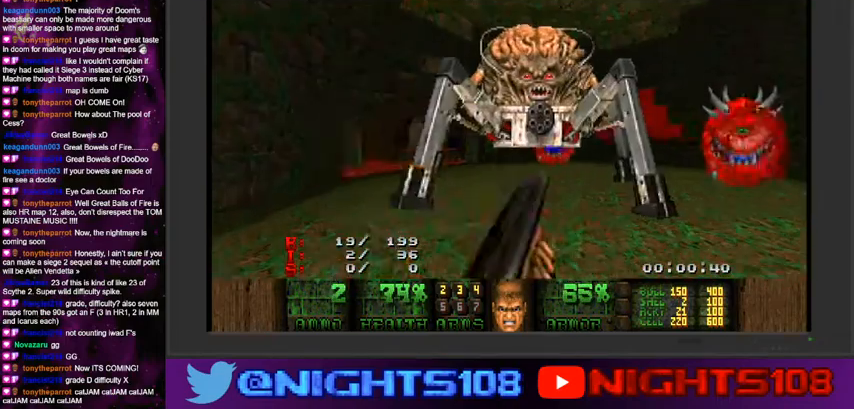
{"keys": [], "mouse": ["left"], "events": [[200, "w", "down"], [300, "a", "up"], [334, "w", "up"]]}
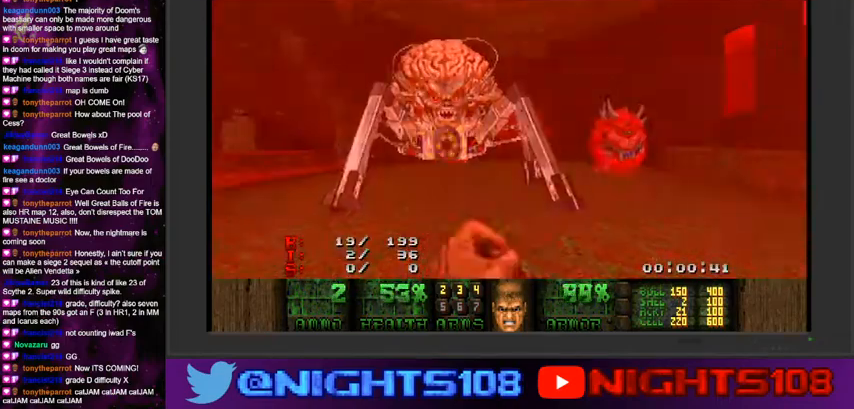
{"keys": [], "mouse": ["left"], "events": []}
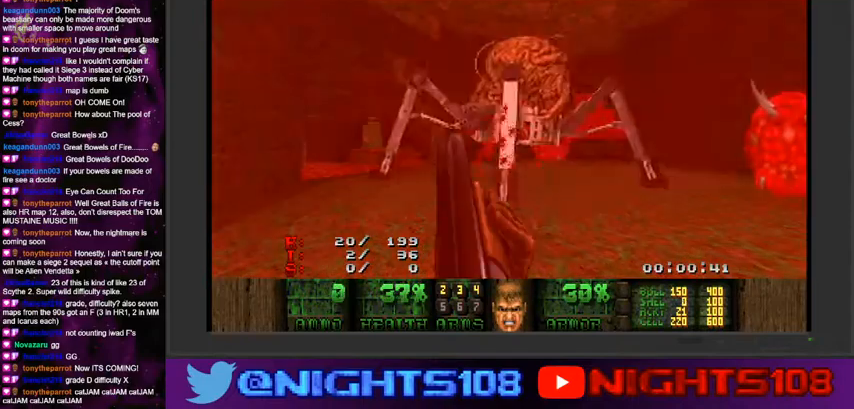
{"keys": ["d", "s"], "mouse": ["left"], "events": [[267, "d", "down"], [367, "s", "down"]]}
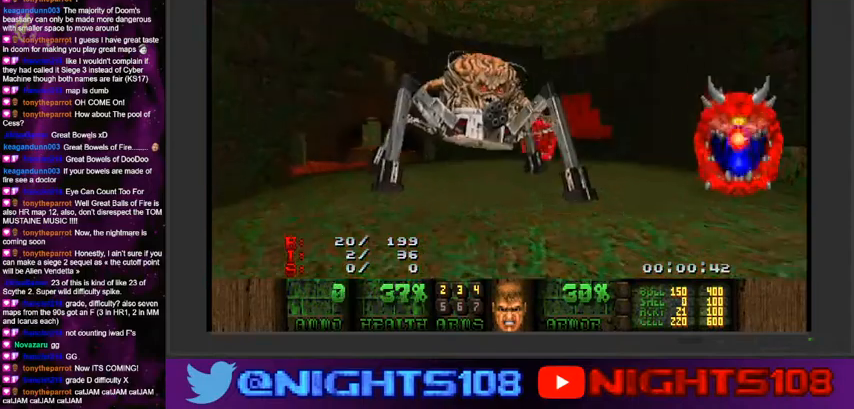
{"keys": ["s"], "mouse": ["left"], "events": [[500, "d", "up"]]}
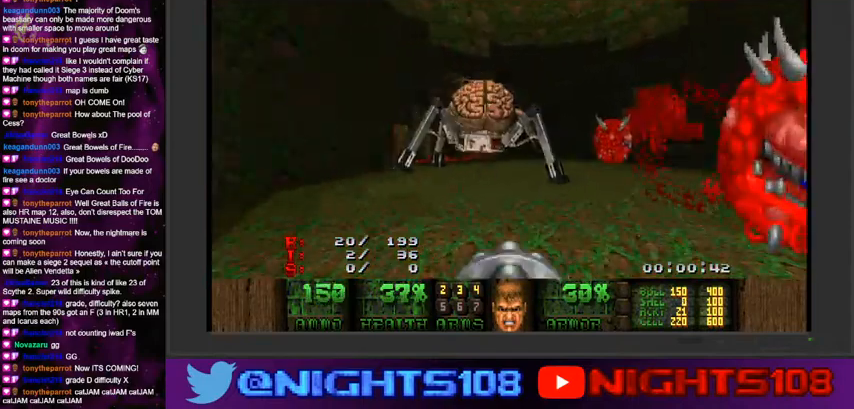
{"keys": [], "mouse": ["left"], "events": [[67, "a", "down"], [67, "s", "up"], [100, "mouse_left", "up"], [234, "mouse_left", "down"], [267, "w", "down"], [400, "a", "up"], [400, "w", "up"]]}
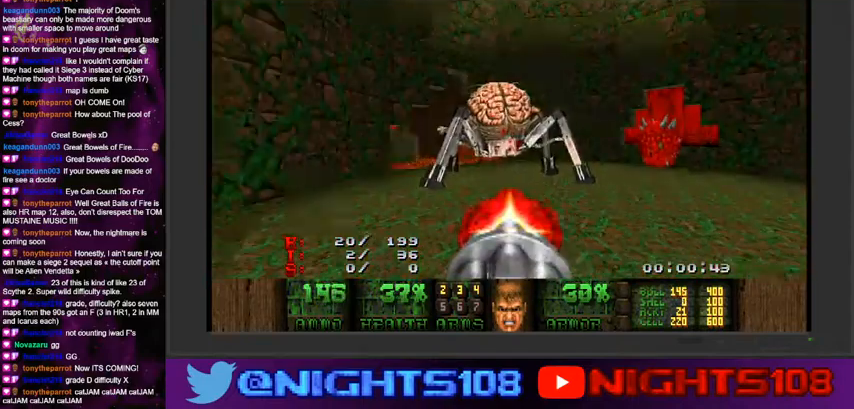
{"keys": ["a", "w"], "mouse": ["left"], "events": [[67, "a", "down"], [134, "a", "up"], [234, "a", "down"], [334, "a", "up"], [467, "a", "down"], [500, "w", "down"]]}
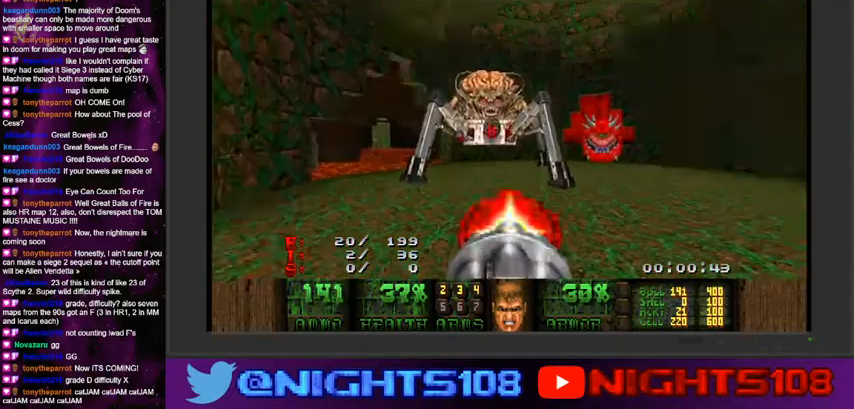
{"keys": ["a", "w"], "mouse": ["left"], "events": [[34, "w", "up"], [400, "w", "down"]]}
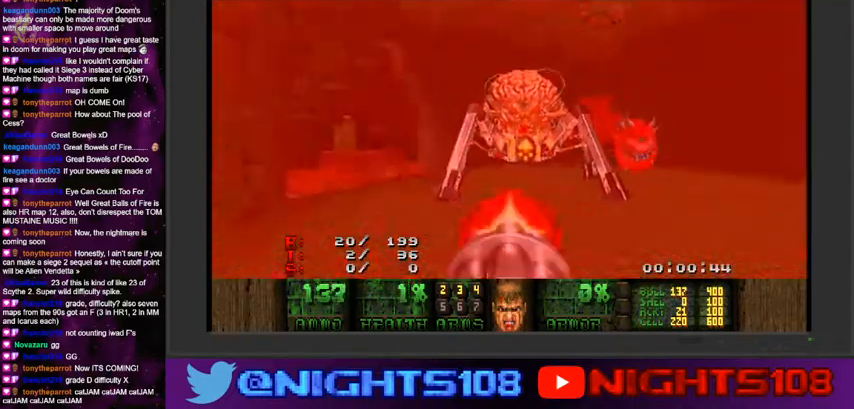
{"keys": ["w"], "mouse": ["left"], "events": [[400, "a", "up"]]}
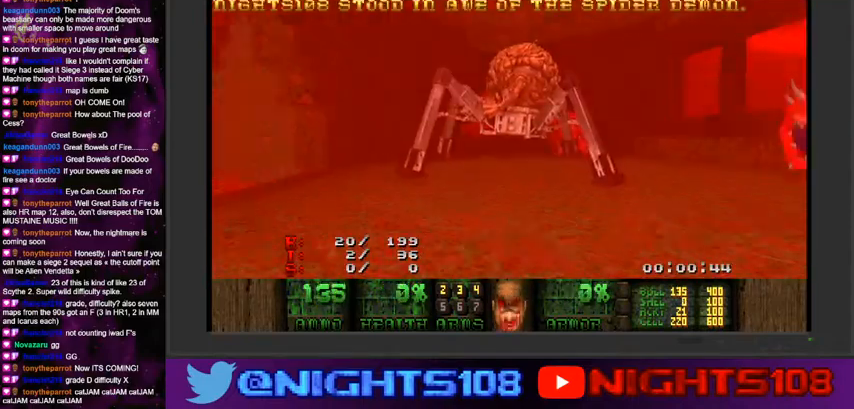
{"keys": ["w"], "mouse": [], "events": [[67, "mouse_left", "up"], [100, "space", "down"], [267, "space", "up"]]}
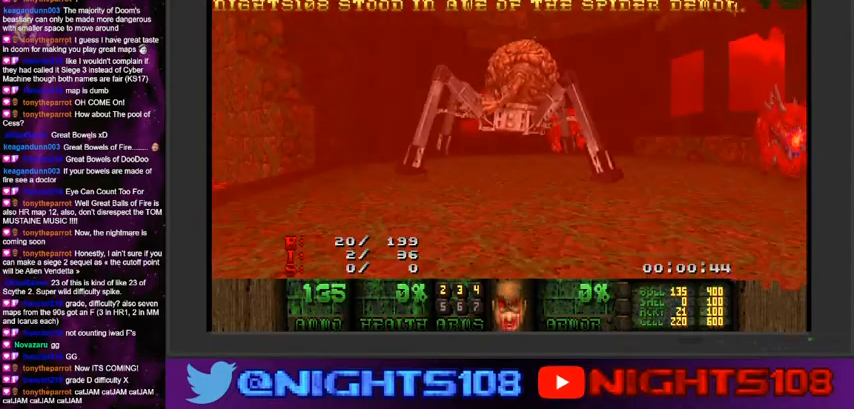
{"keys": [], "mouse": [], "events": [[200, "w", "up"]]}
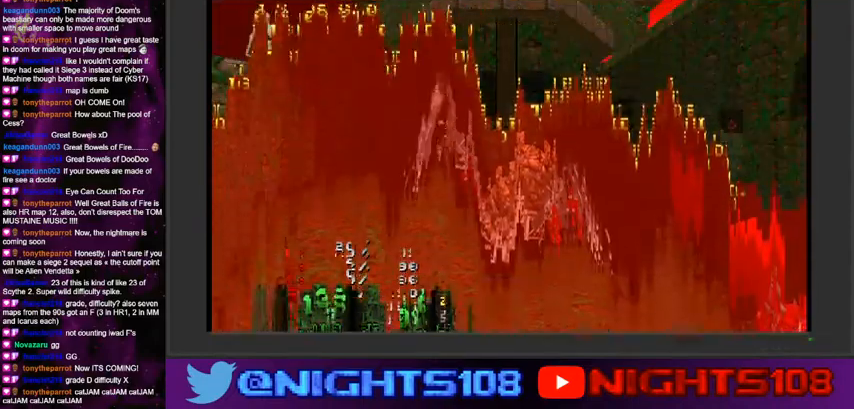
{"keys": [], "mouse": [], "events": [[200, "escape", "down"], [300, "escape", "up"]]}